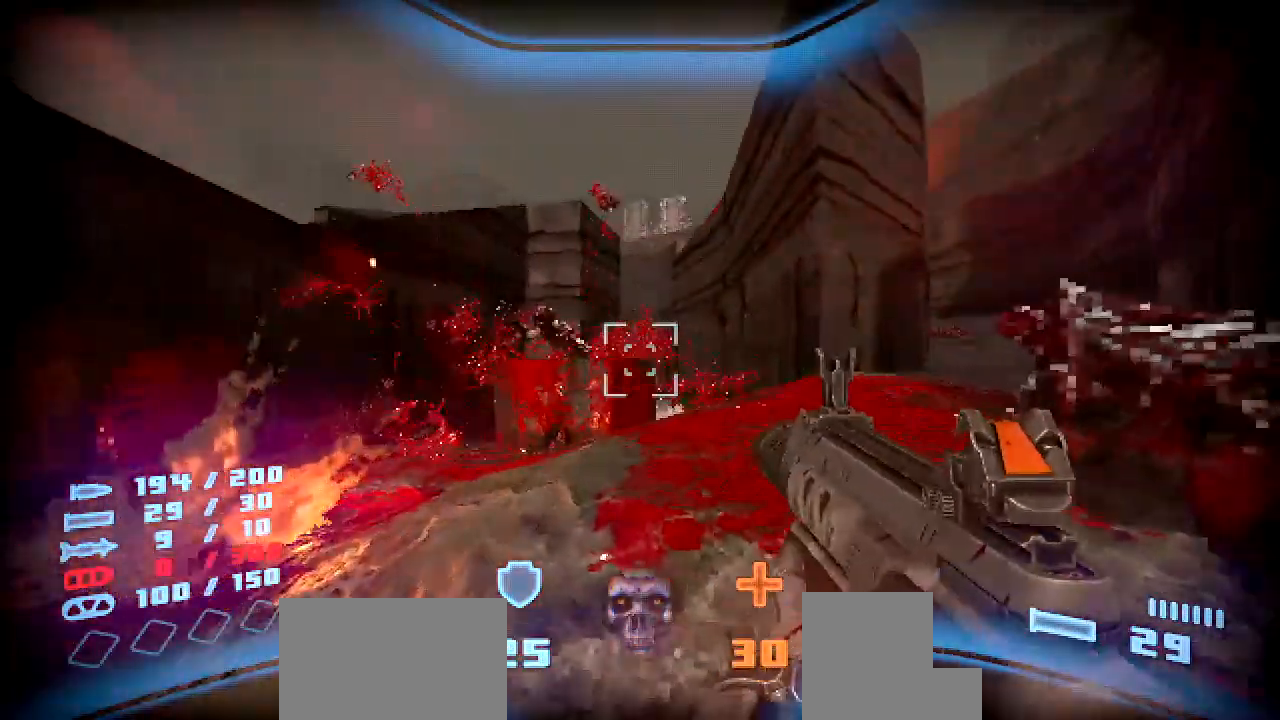
Gameplay with keyboard and mouse; each line is a JSON object with the keys and mouse buttons held at the frame after it. "events" lists presses ("down") and releases ("up") of "a", "ctrl", "d", "e", "f", "q", "r", "s", "shift", "space", "tab", "w", "mouse_left", "mouse_wheel", "mouse_right", "mouse_mb4" and "mouse_mb5" between this image and that frame as [ms after this image, input, new state], when the widget could be followed in between. "mouse_left", "mouse_wheel", "mouse_right", "mouse_mb4", "mouse_mb5" = the "left", "wheel", "right", "mb4", "mb5" buttons of the "mouse" list. No other keys are recorded. "wheel" means that the mouse wheel is clicked or scrolled. Mouse movement is not recorded.
{"keys": ["w"], "mouse": ["right"], "events": [[17, "w", "up"], [470, "w", "down"]]}
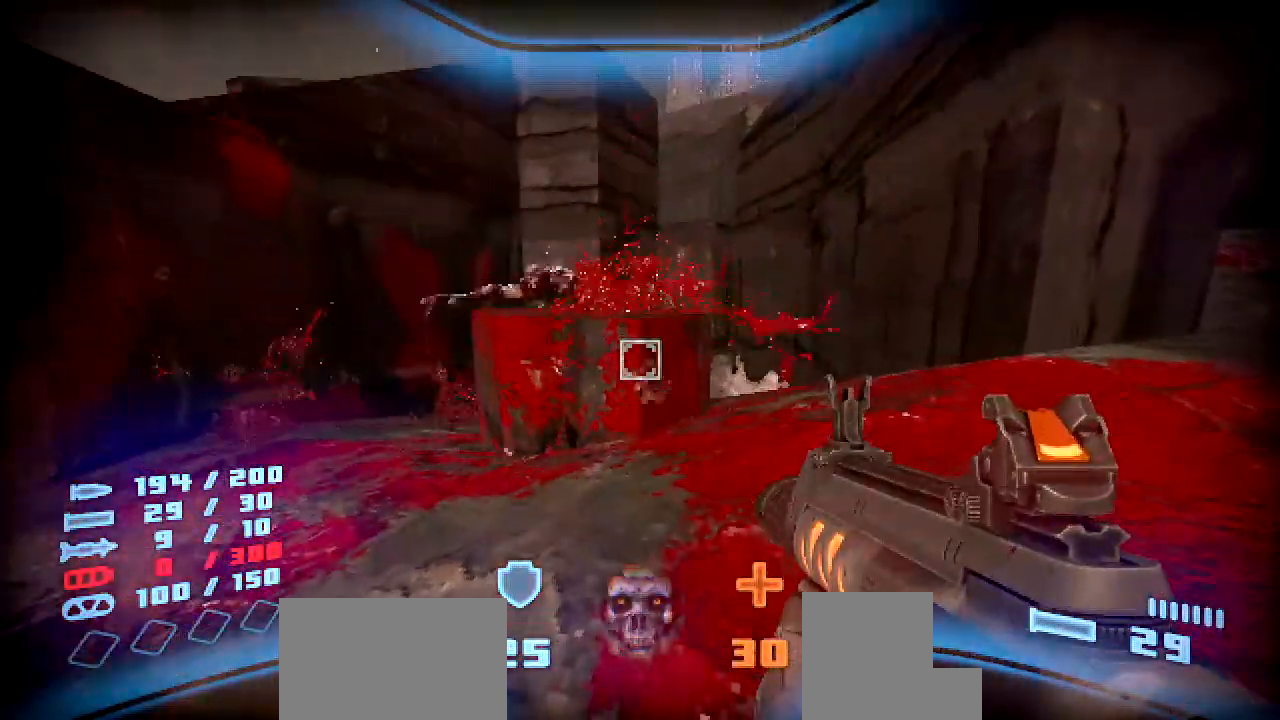
{"keys": ["d", "shift", "w"], "mouse": ["right"], "events": [[34, "shift", "down"], [185, "space", "down"], [353, "space", "up"], [437, "d", "down"]]}
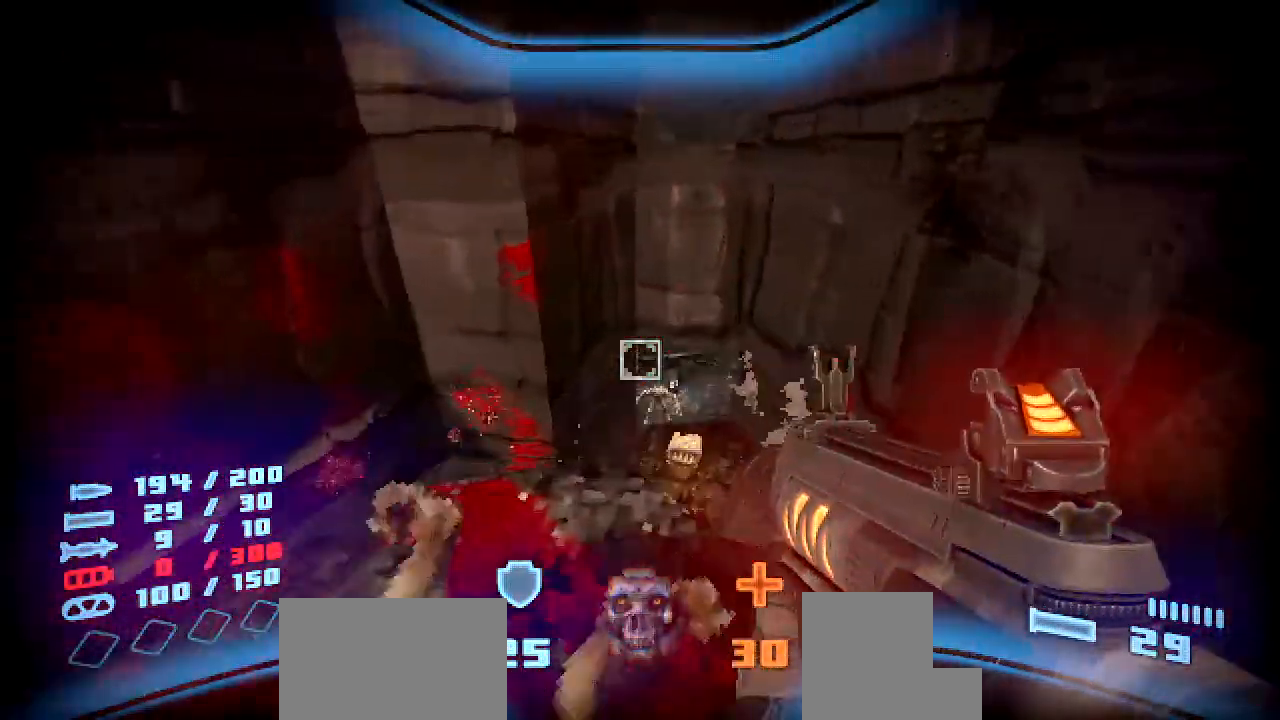
{"keys": ["s"], "mouse": ["right"], "events": [[67, "d", "up"], [168, "d", "down"], [202, "w", "up"], [269, "d", "up"], [302, "shift", "up"], [403, "s", "down"]]}
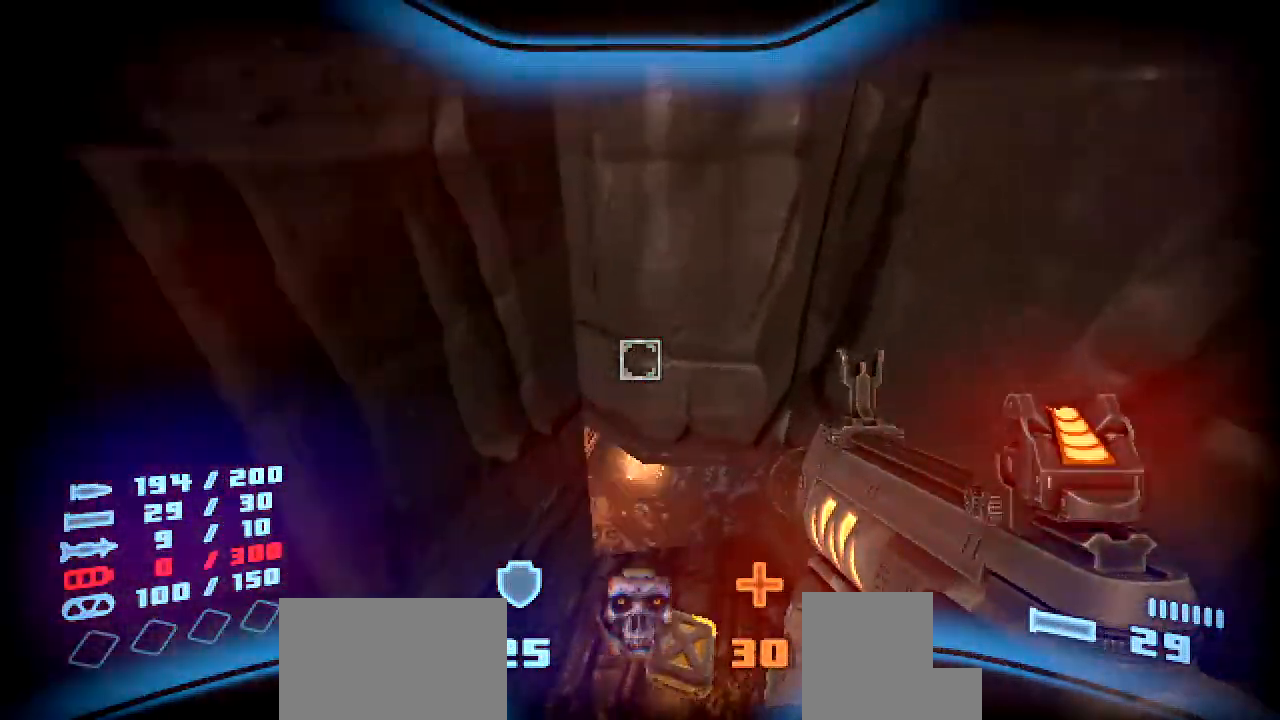
{"keys": [], "mouse": ["right"], "events": [[101, "s", "up"], [319, "w", "down"], [453, "w", "up"]]}
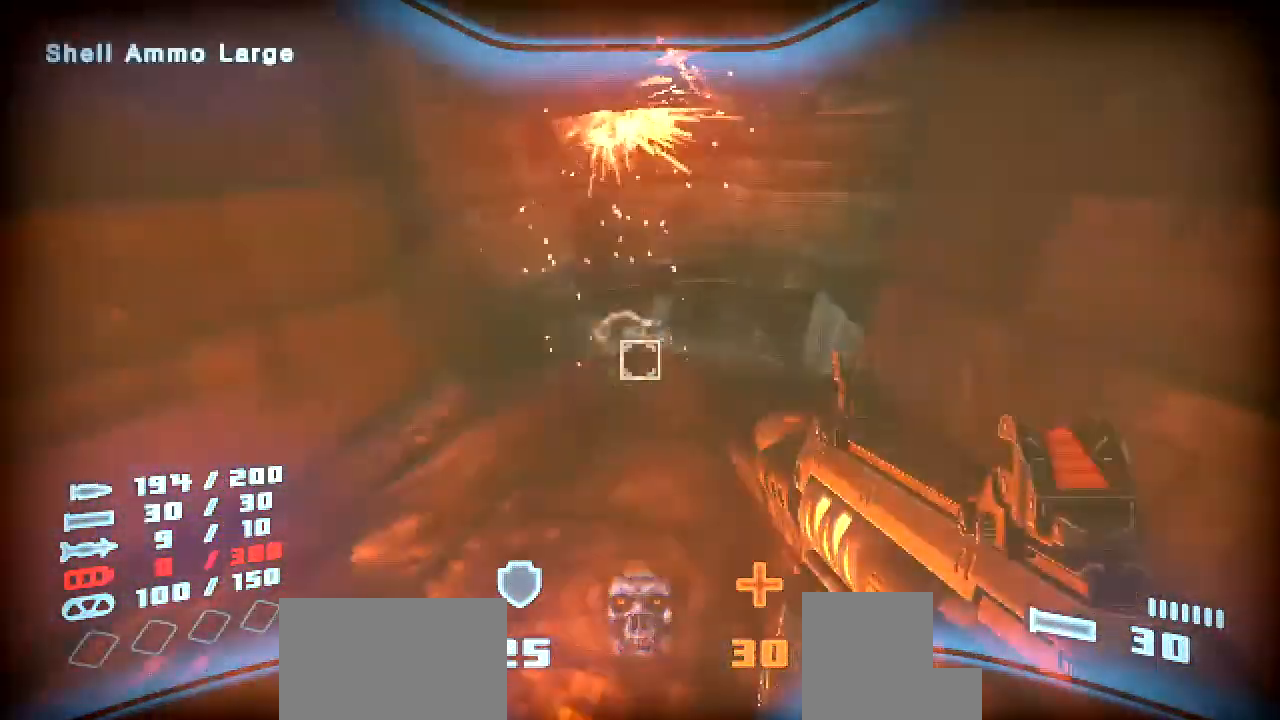
{"keys": ["w"], "mouse": ["right"], "events": [[319, "mouse_left", "down"], [453, "mouse_left", "up"], [470, "w", "down"]]}
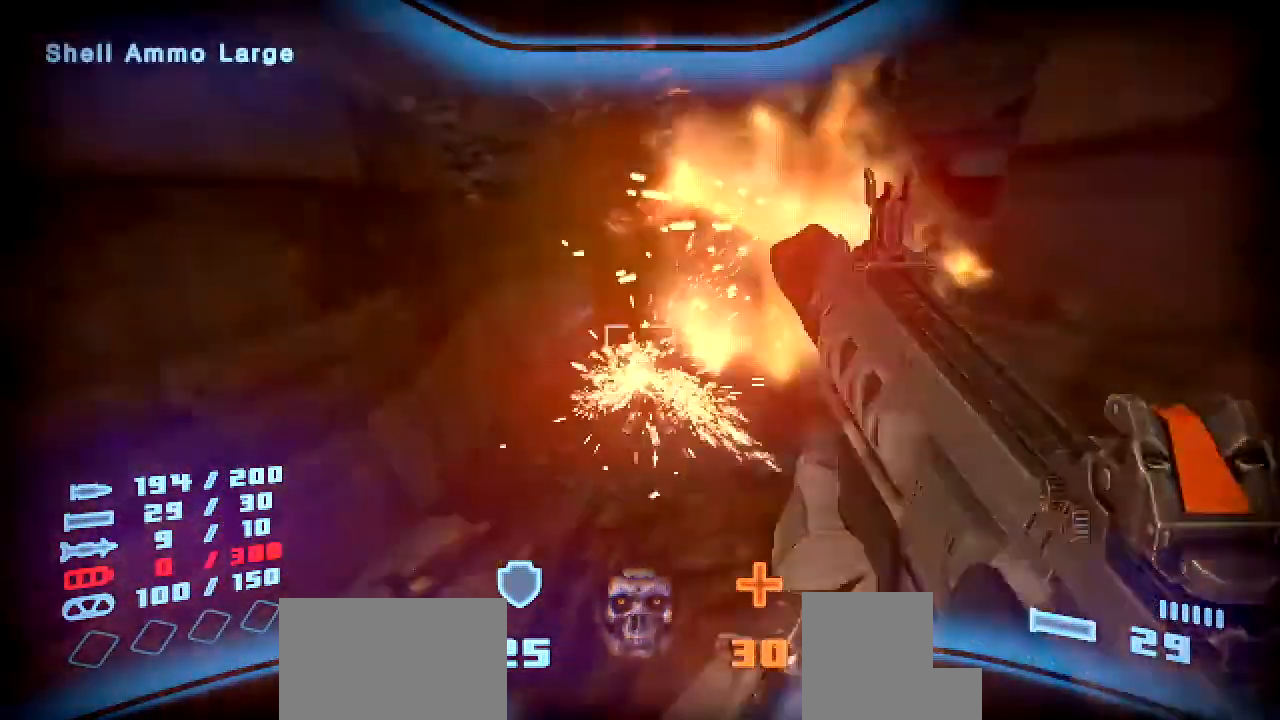
{"keys": ["w"], "mouse": [], "events": [[16, "mouse_right", "up"], [167, "d", "down"], [352, "d", "up"]]}
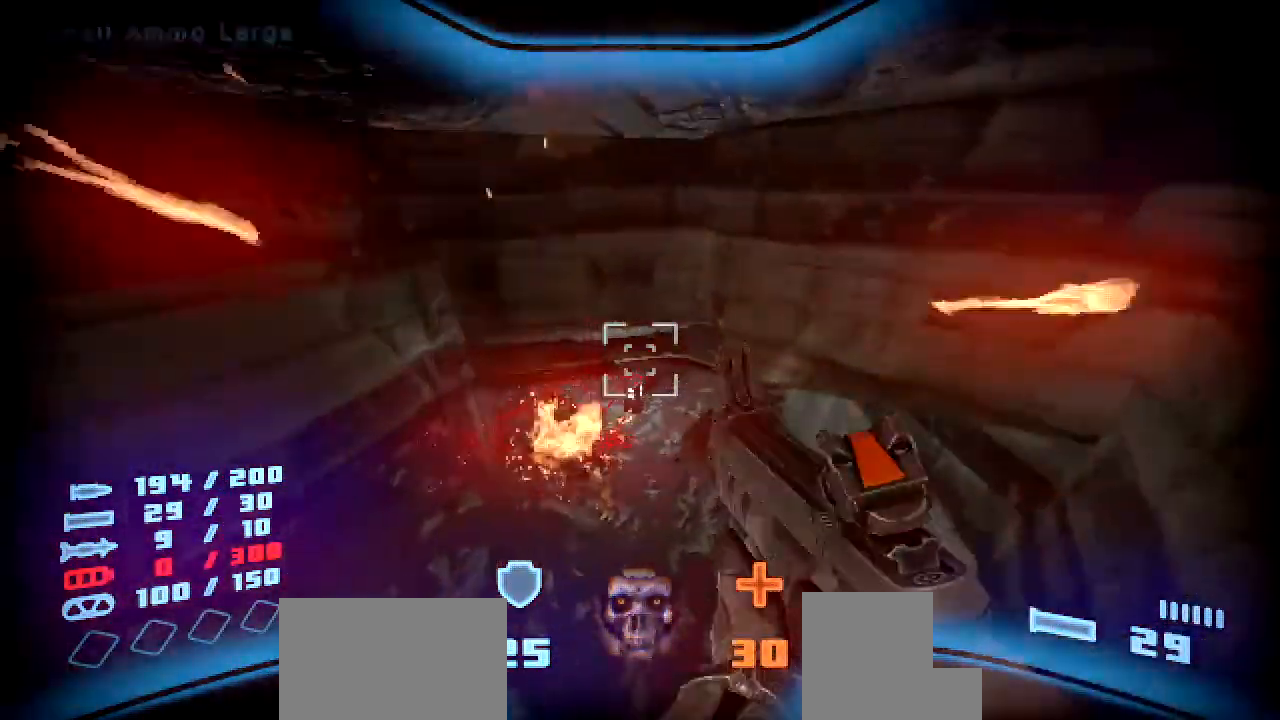
{"keys": ["w"], "mouse": [], "events": [[84, "shift", "down"], [269, "a", "down"], [353, "a", "up"], [437, "shift", "up"]]}
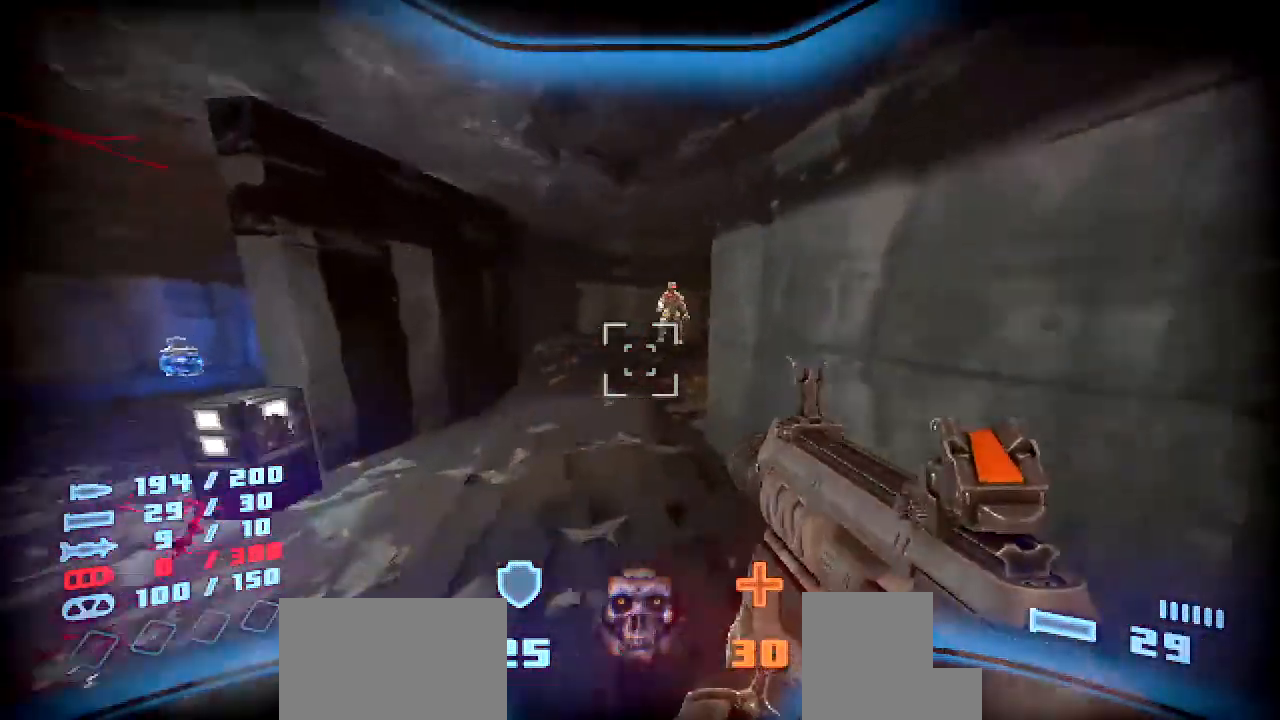
{"keys": ["w"], "mouse": [], "events": []}
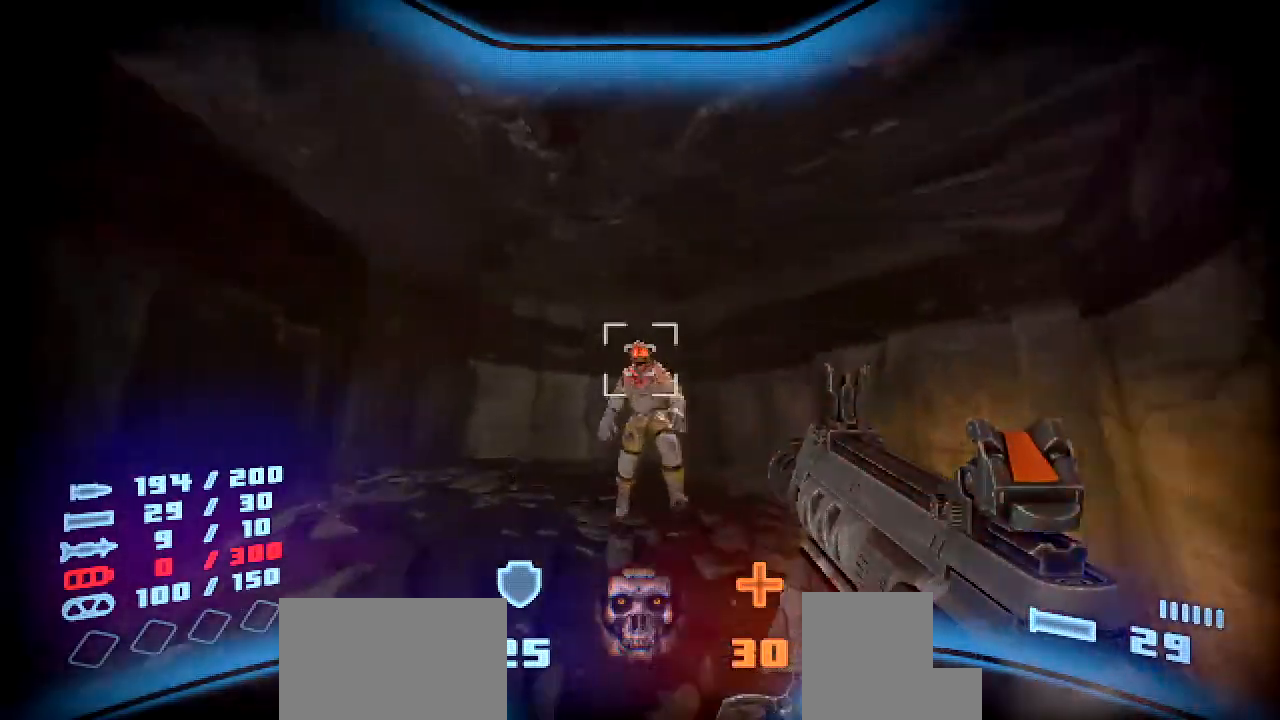
{"keys": ["shift", "w"], "mouse": [], "events": [[17, "mouse_left", "down"], [84, "d", "down"], [134, "mouse_left", "up"], [201, "w", "up"], [285, "w", "down"], [352, "d", "up"], [436, "shift", "down"]]}
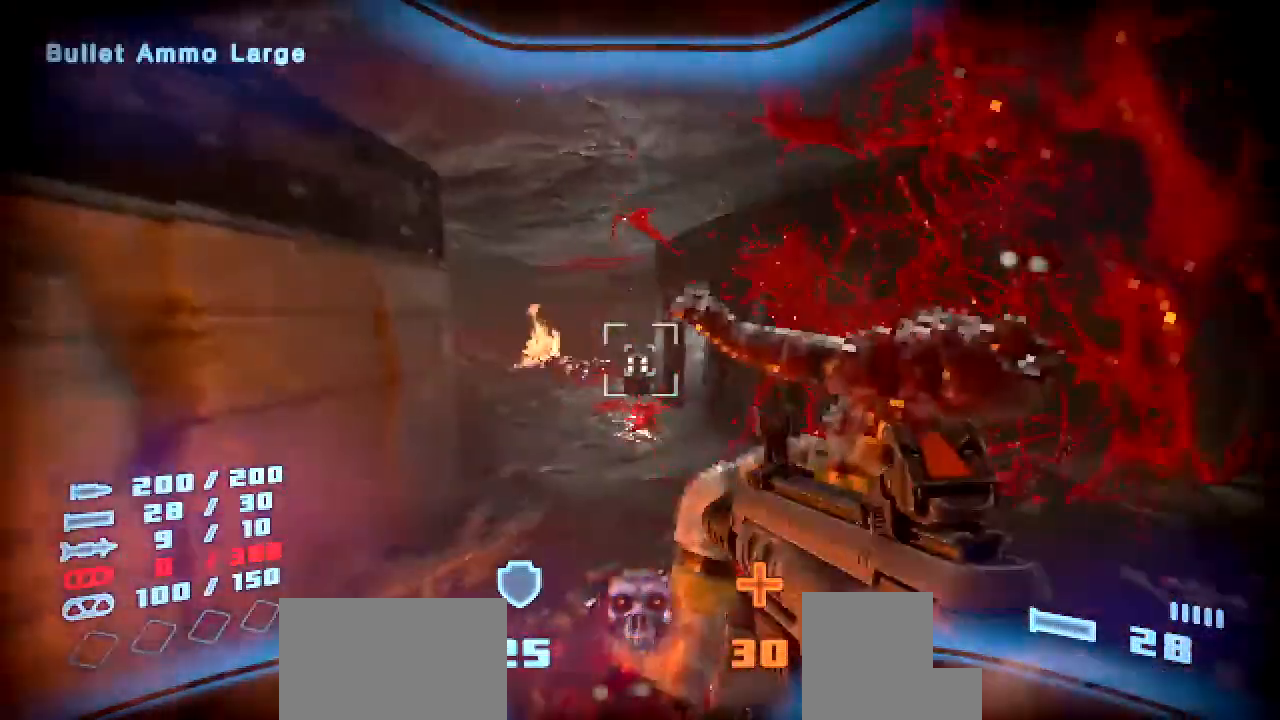
{"keys": ["shift", "w"], "mouse": [], "events": [[33, "a", "down"], [218, "a", "up"]]}
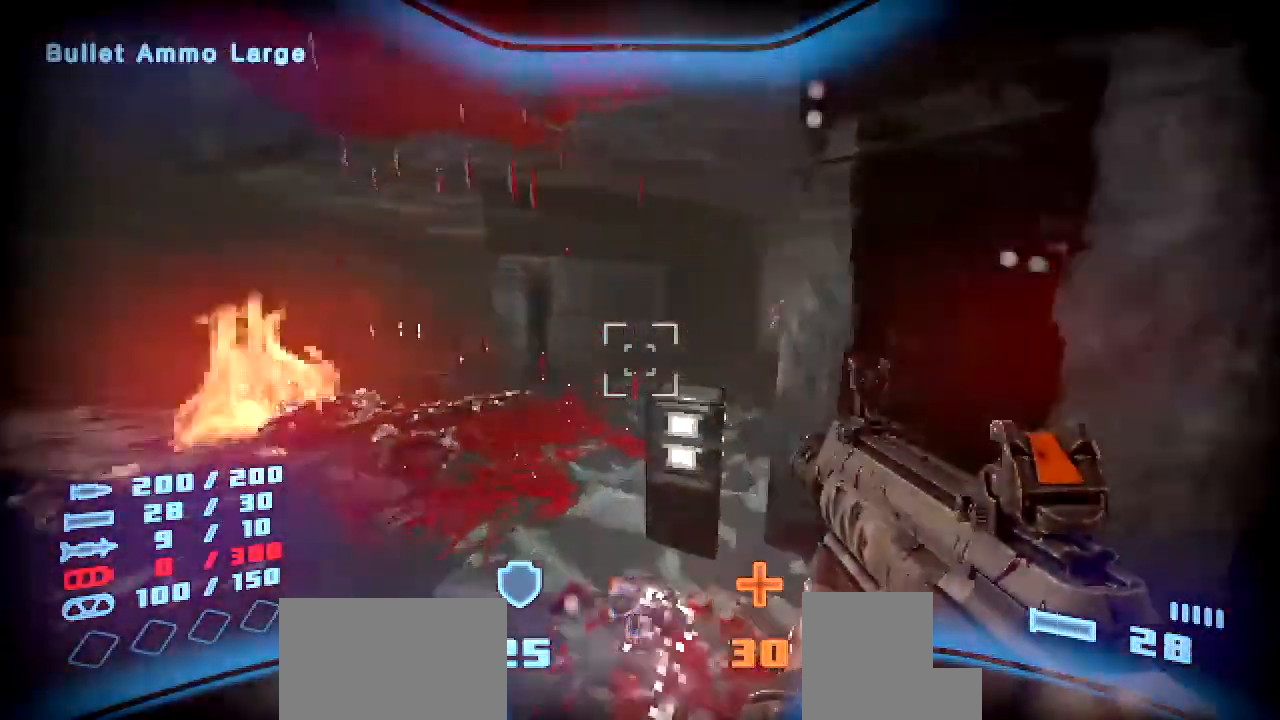
{"keys": ["w"], "mouse": [], "events": [[151, "shift", "up"], [319, "d", "down"], [437, "d", "up"]]}
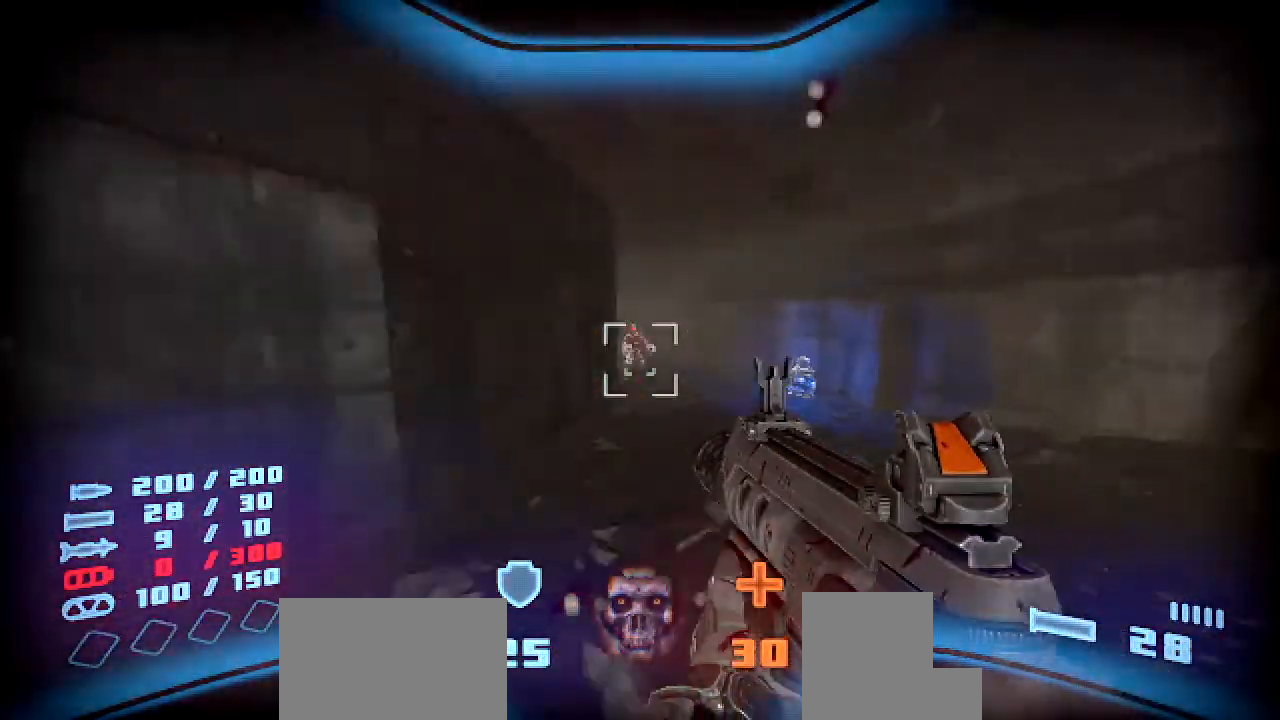
{"keys": ["d", "shift", "w"], "mouse": ["left"], "events": [[50, "shift", "down"], [487, "mouse_left", "down"], [504, "d", "down"]]}
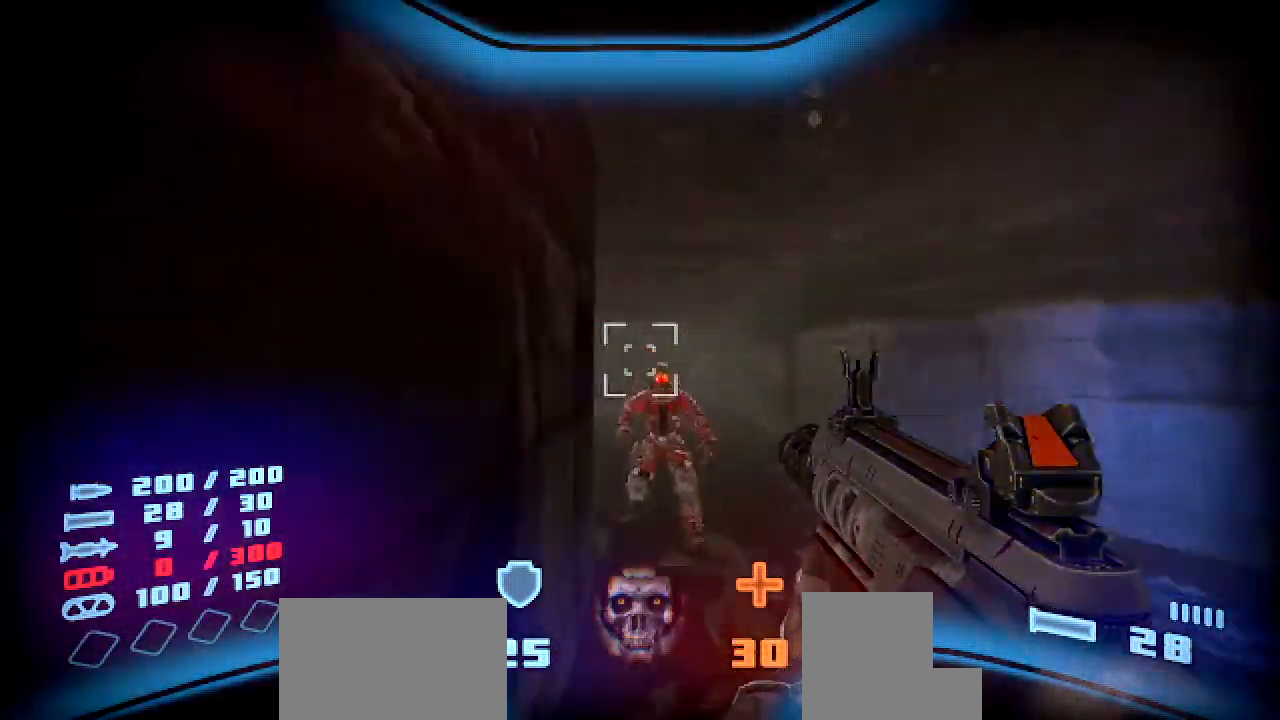
{"keys": ["d", "s"], "mouse": [], "events": [[67, "w", "up"], [84, "mouse_left", "up"], [84, "shift", "up"], [252, "s", "down"]]}
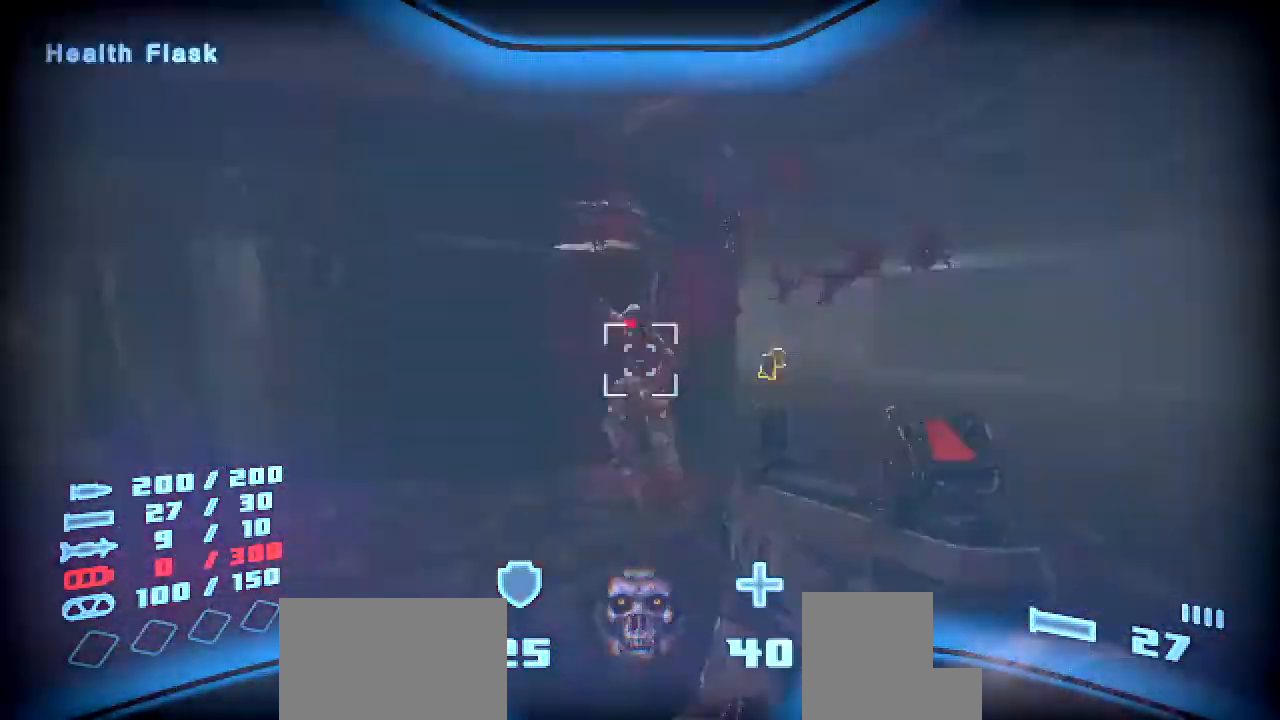
{"keys": [], "mouse": ["left"], "events": [[33, "d", "up"], [84, "s", "up"], [403, "w", "down"], [470, "mouse_left", "down"], [503, "w", "up"]]}
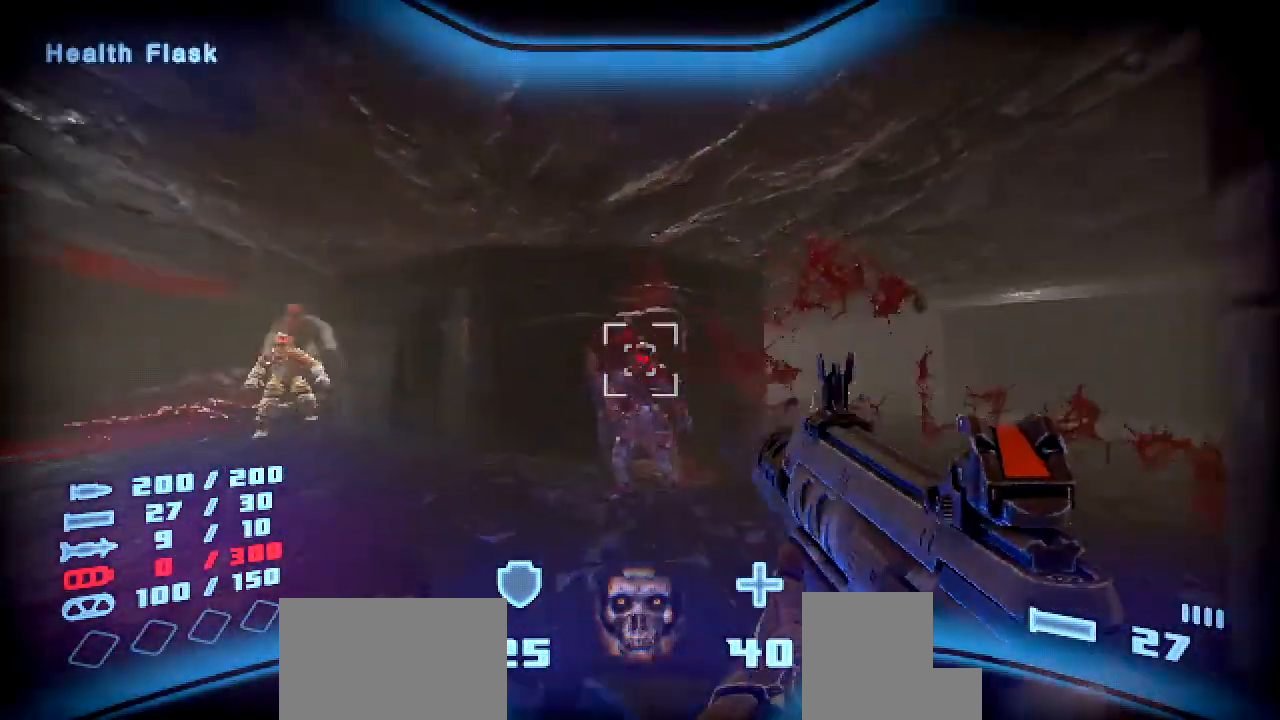
{"keys": ["d", "w"], "mouse": [], "events": [[84, "mouse_left", "up"], [135, "s", "down"], [202, "d", "down"], [202, "s", "up"], [504, "w", "down"]]}
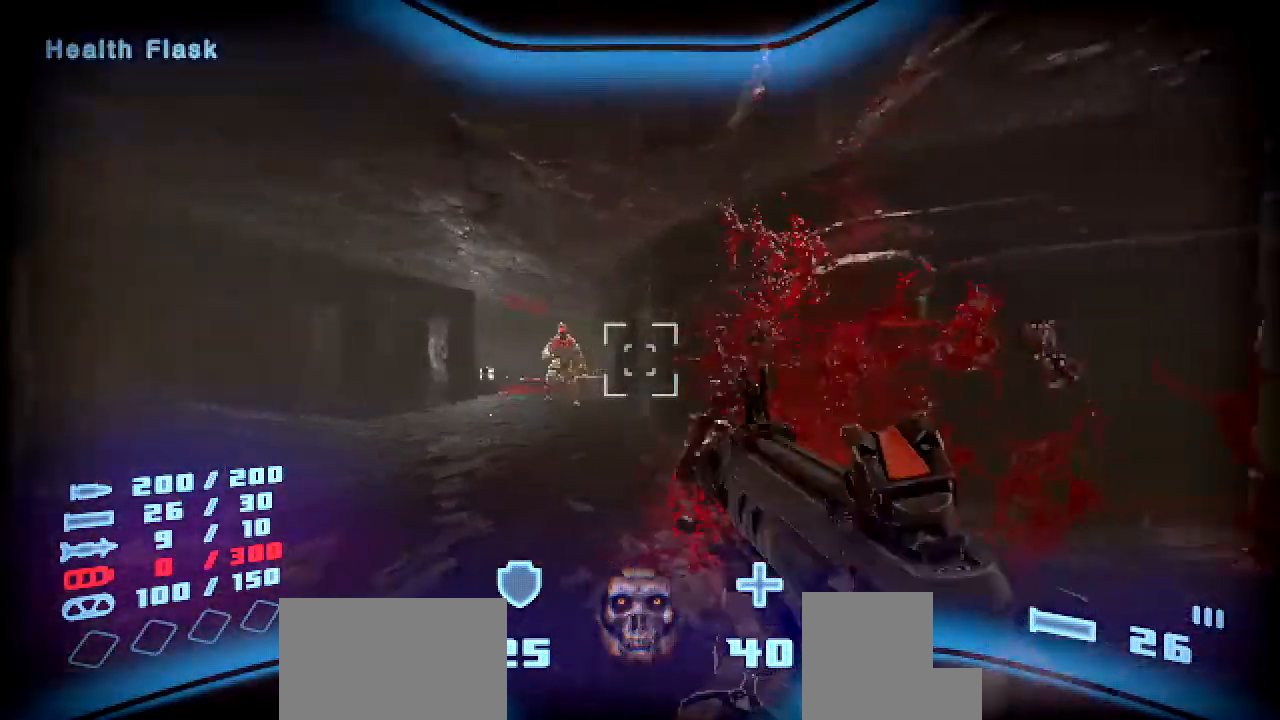
{"keys": ["w"], "mouse": [], "events": [[50, "d", "up"]]}
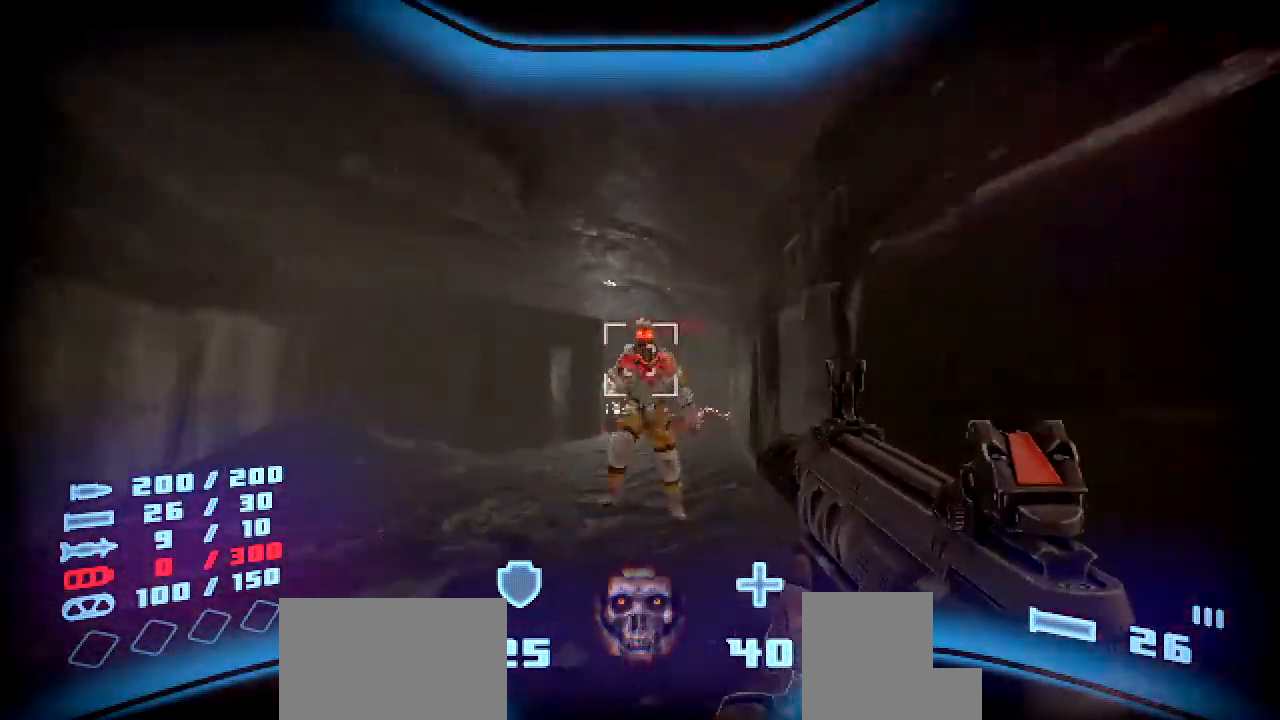
{"keys": ["a", "shift", "w"], "mouse": [], "events": [[33, "mouse_left", "down"], [117, "shift", "down"], [151, "mouse_left", "up"], [487, "a", "down"]]}
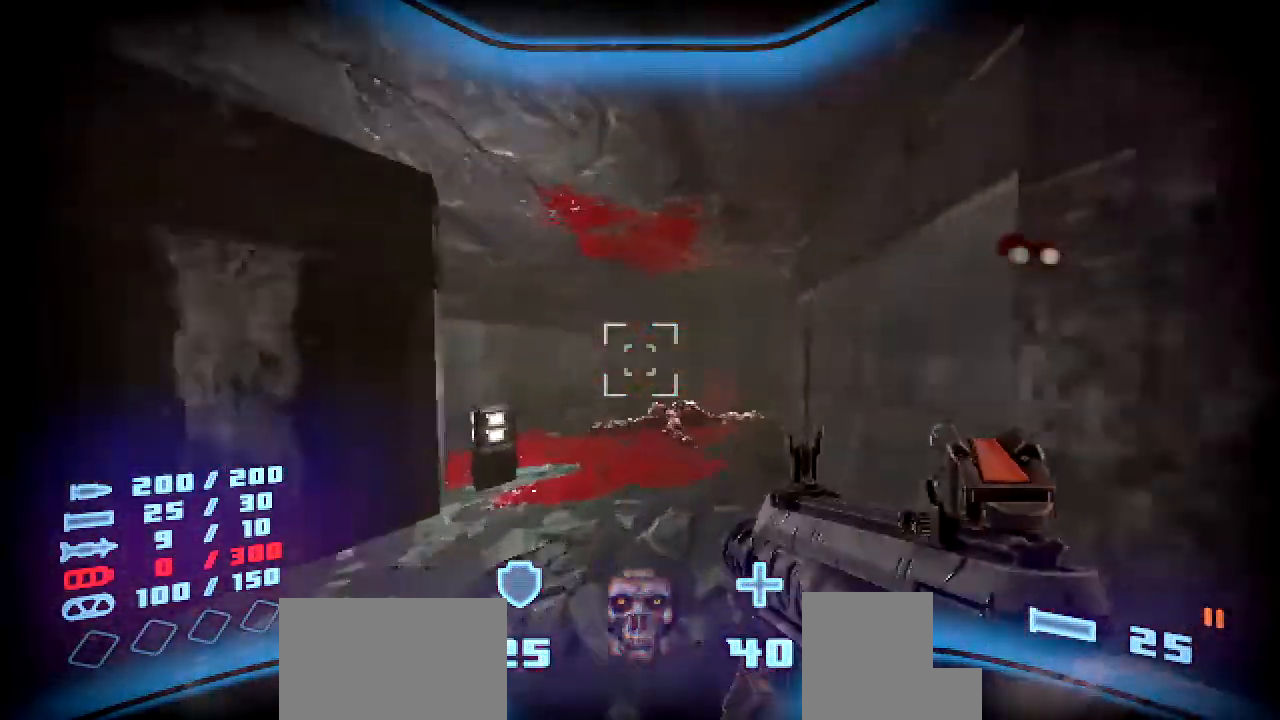
{"keys": ["a", "shift", "w"], "mouse": [], "events": [[319, "w", "up"], [503, "w", "down"]]}
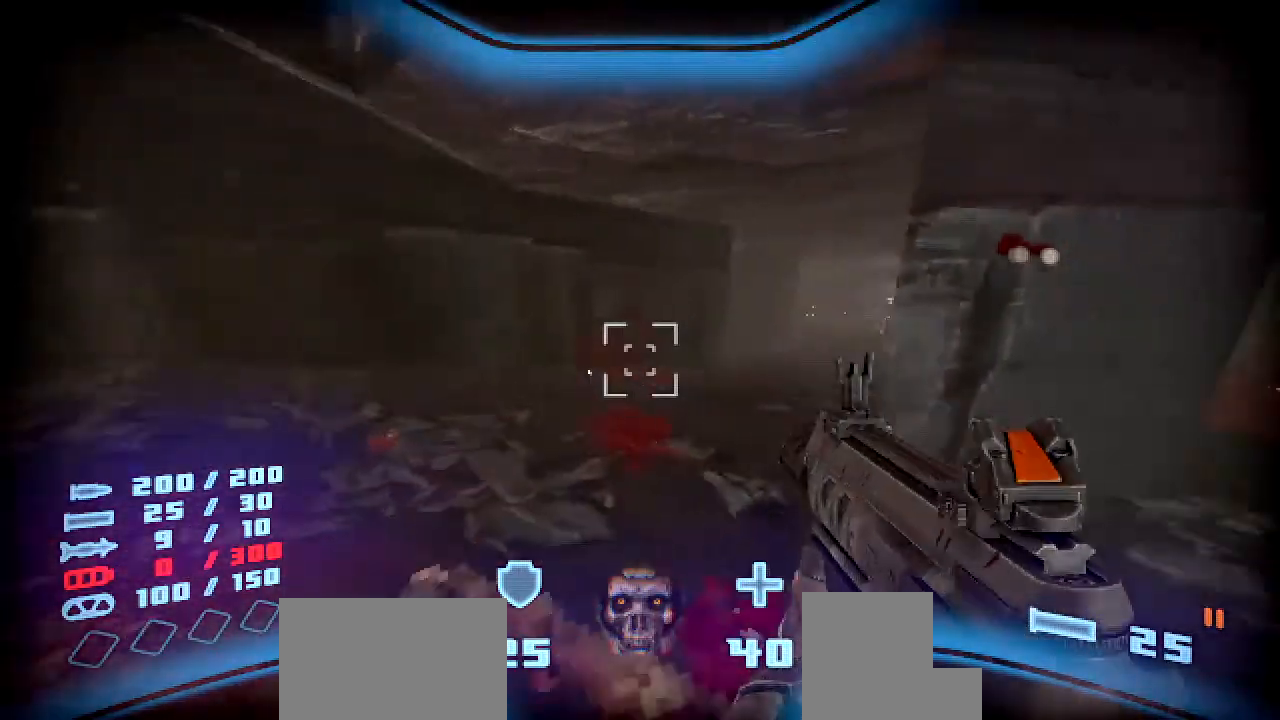
{"keys": ["shift", "w"], "mouse": [], "events": [[68, "r", "down"], [101, "a", "up"], [168, "r", "up"], [252, "r", "down"], [336, "r", "up"]]}
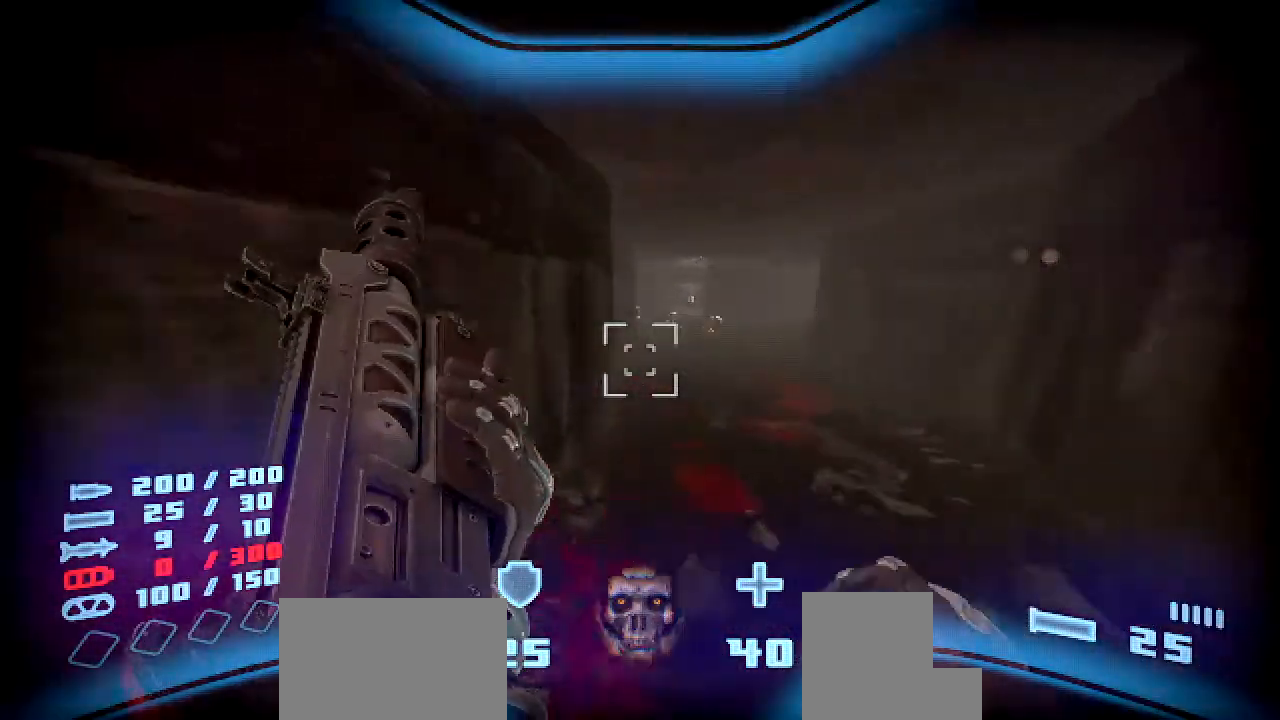
{"keys": [], "mouse": [], "events": [[84, "shift", "up"], [235, "w", "up"]]}
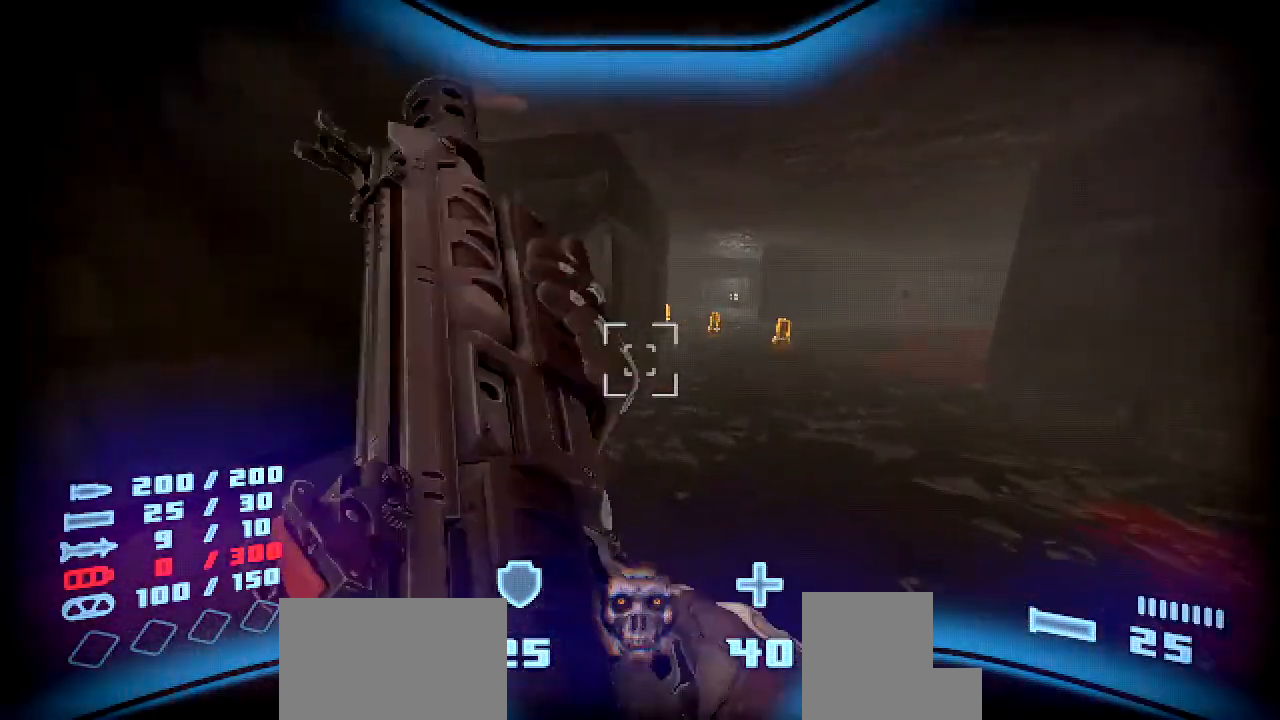
{"keys": ["w"], "mouse": [], "events": [[117, "d", "down"], [302, "d", "up"], [369, "w", "down"]]}
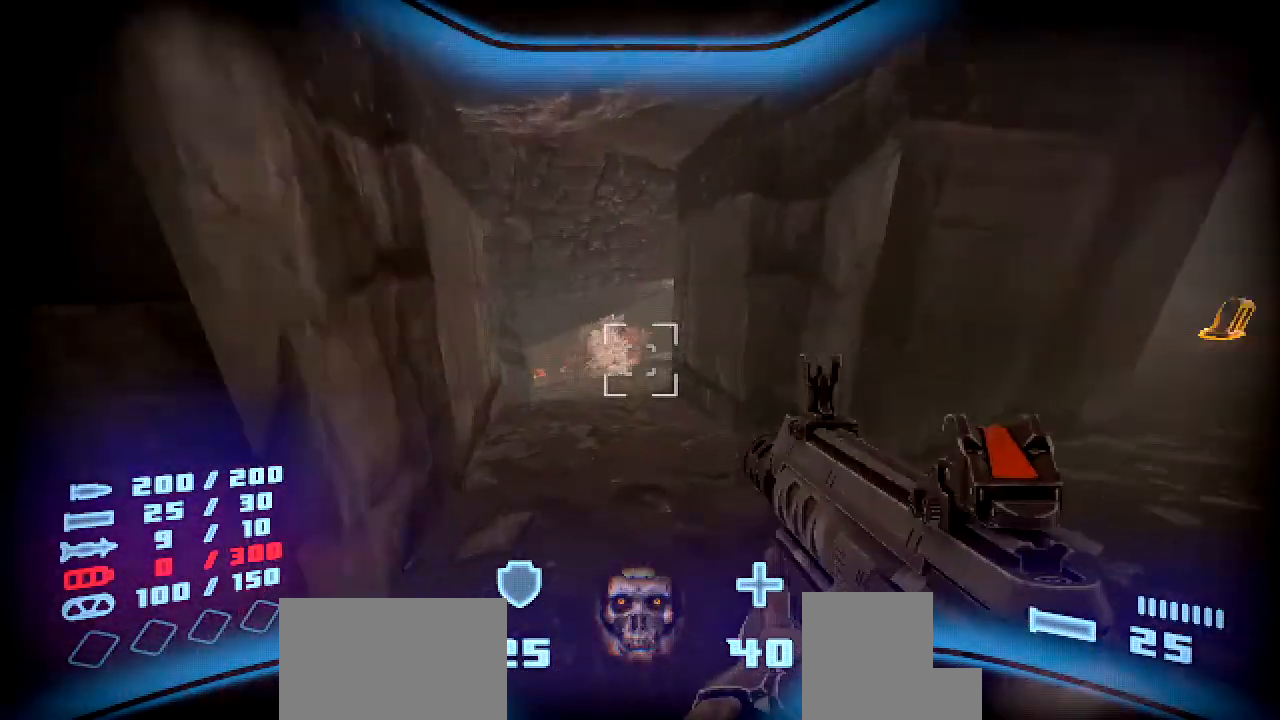
{"keys": [], "mouse": ["right"], "events": [[50, "mouse_right", "down"], [134, "w", "up"]]}
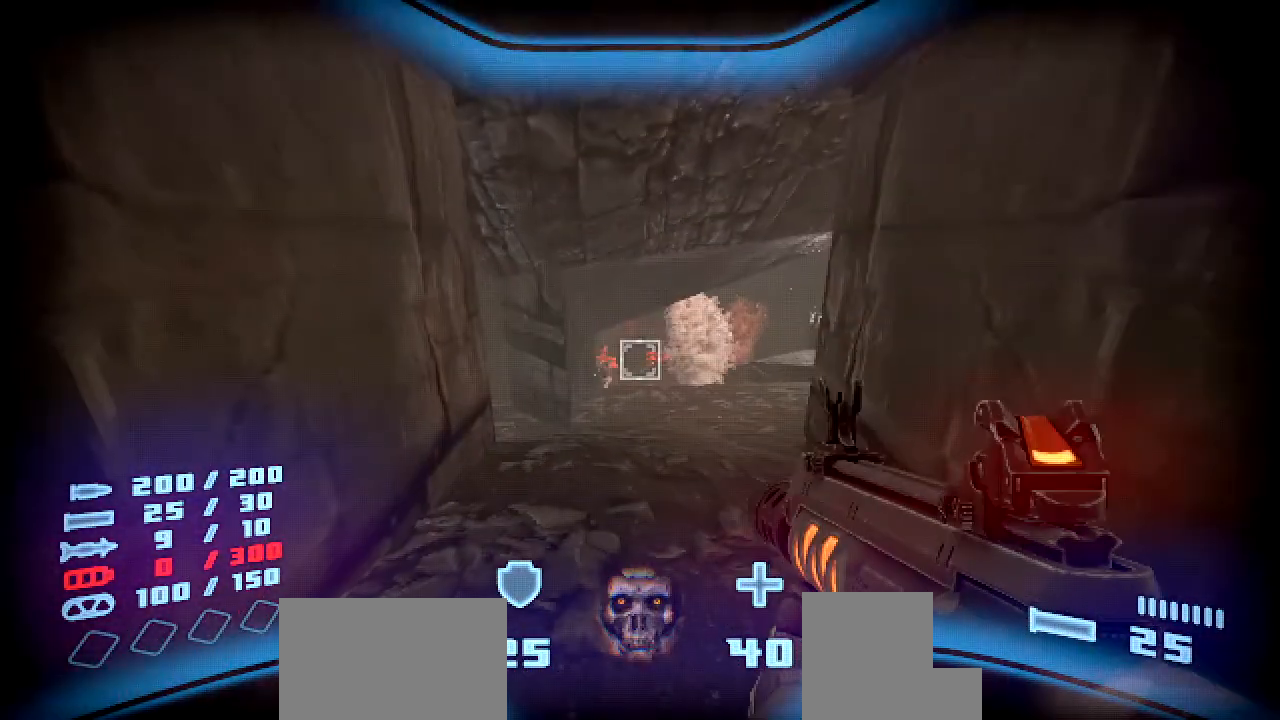
{"keys": ["a", "s"], "mouse": ["right"], "events": [[402, "s", "down"], [419, "a", "down"]]}
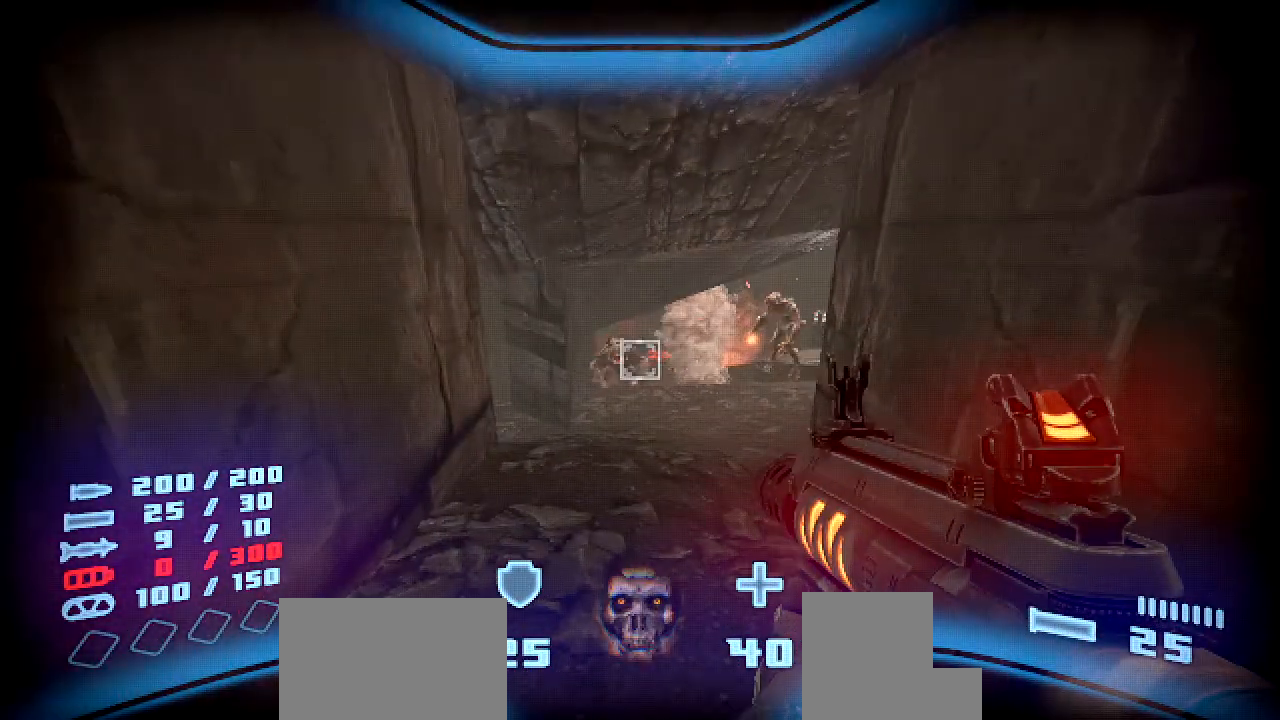
{"keys": ["a", "s"], "mouse": ["left", "right"], "events": [[34, "a", "up"], [336, "a", "down"], [370, "mouse_left", "down"]]}
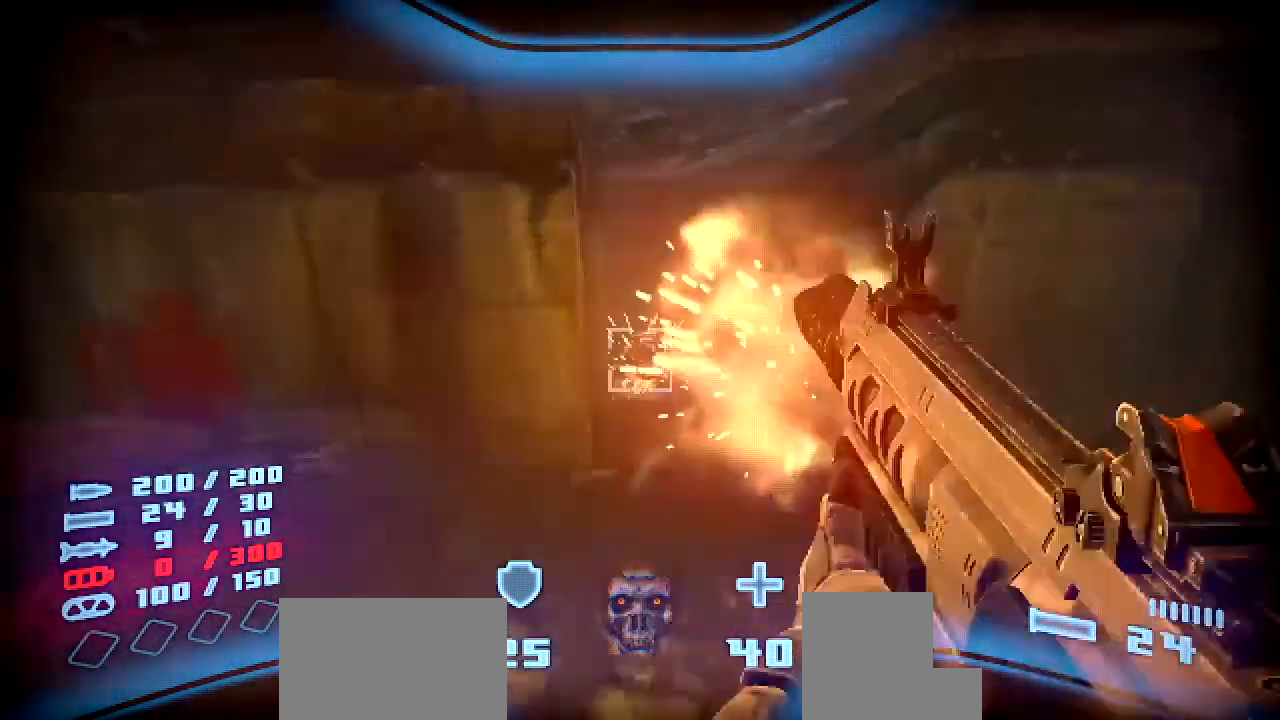
{"keys": ["a", "s"], "mouse": [], "events": [[17, "mouse_left", "up"], [17, "mouse_right", "up"], [17, "s", "up"], [353, "s", "down"]]}
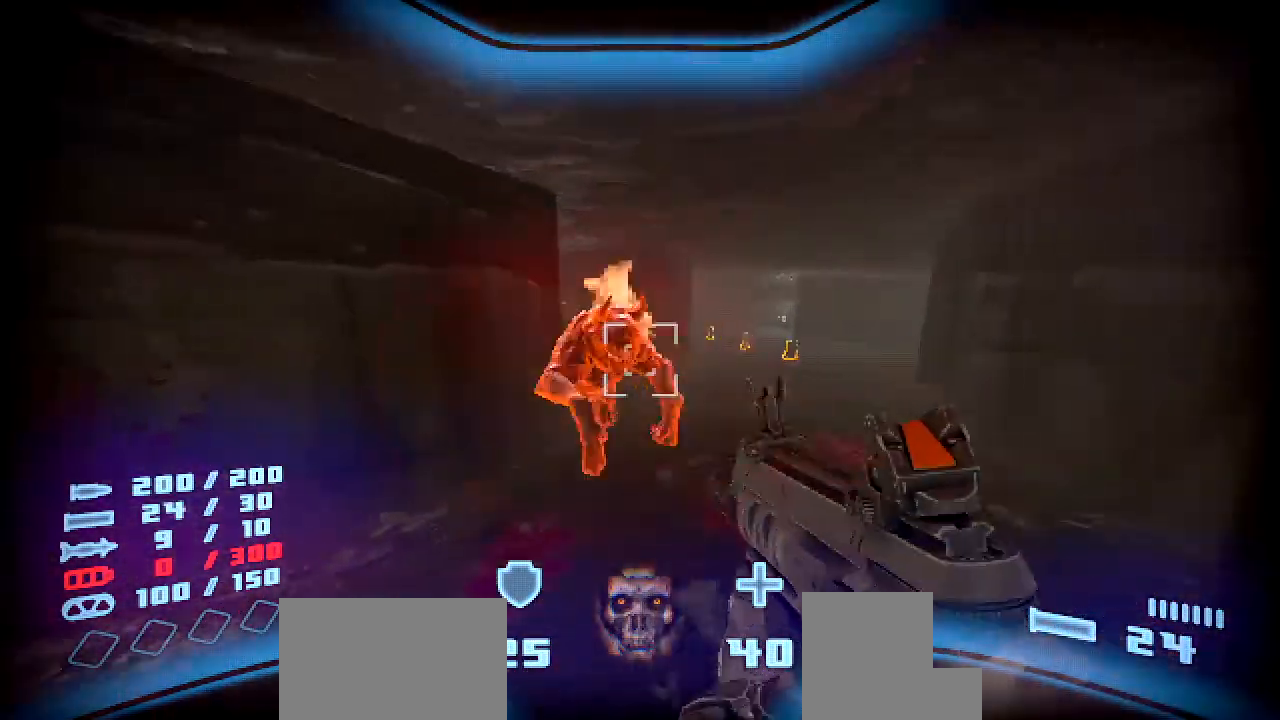
{"keys": ["s"], "mouse": [], "events": [[100, "a", "up"]]}
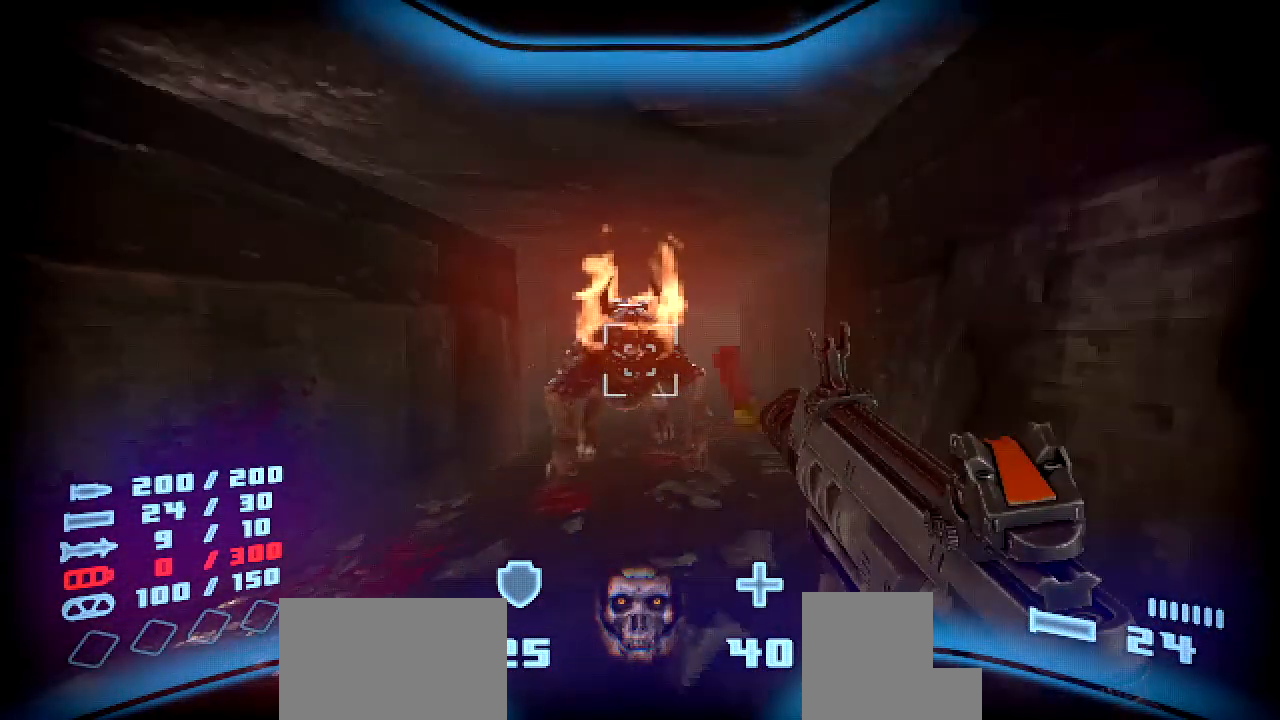
{"keys": ["s"], "mouse": [], "events": []}
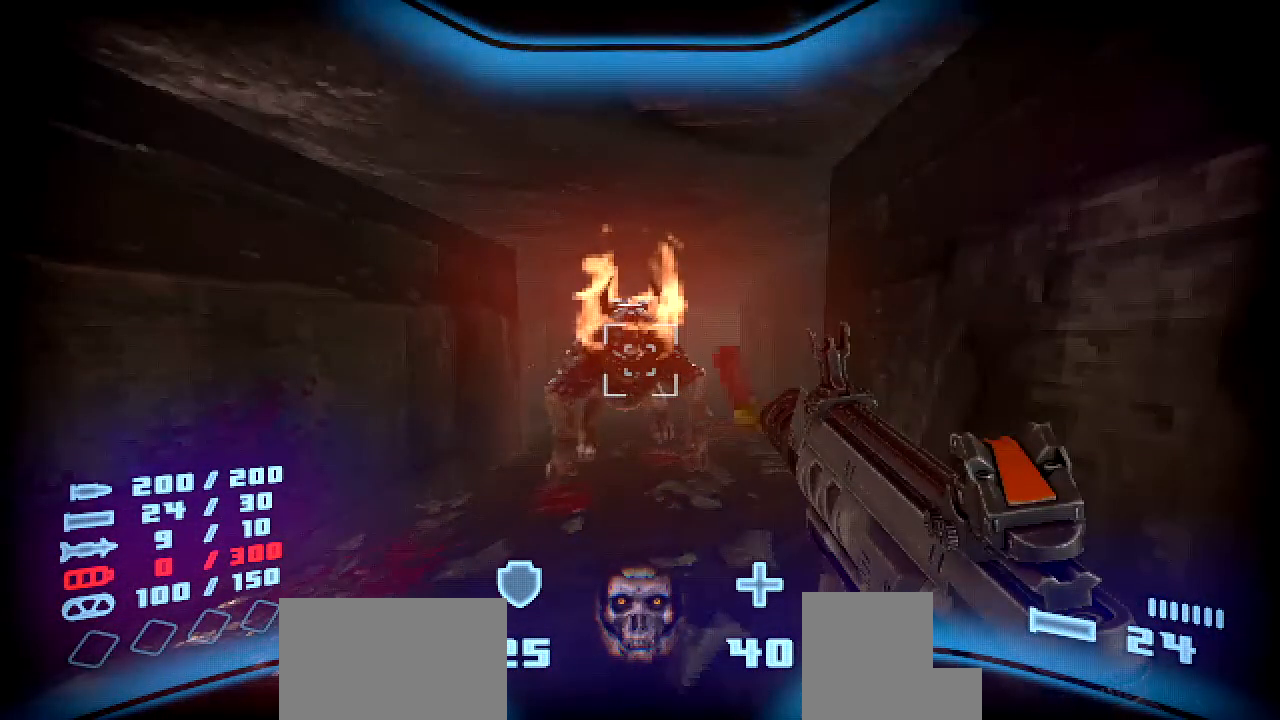
{"keys": ["s"], "mouse": [], "events": []}
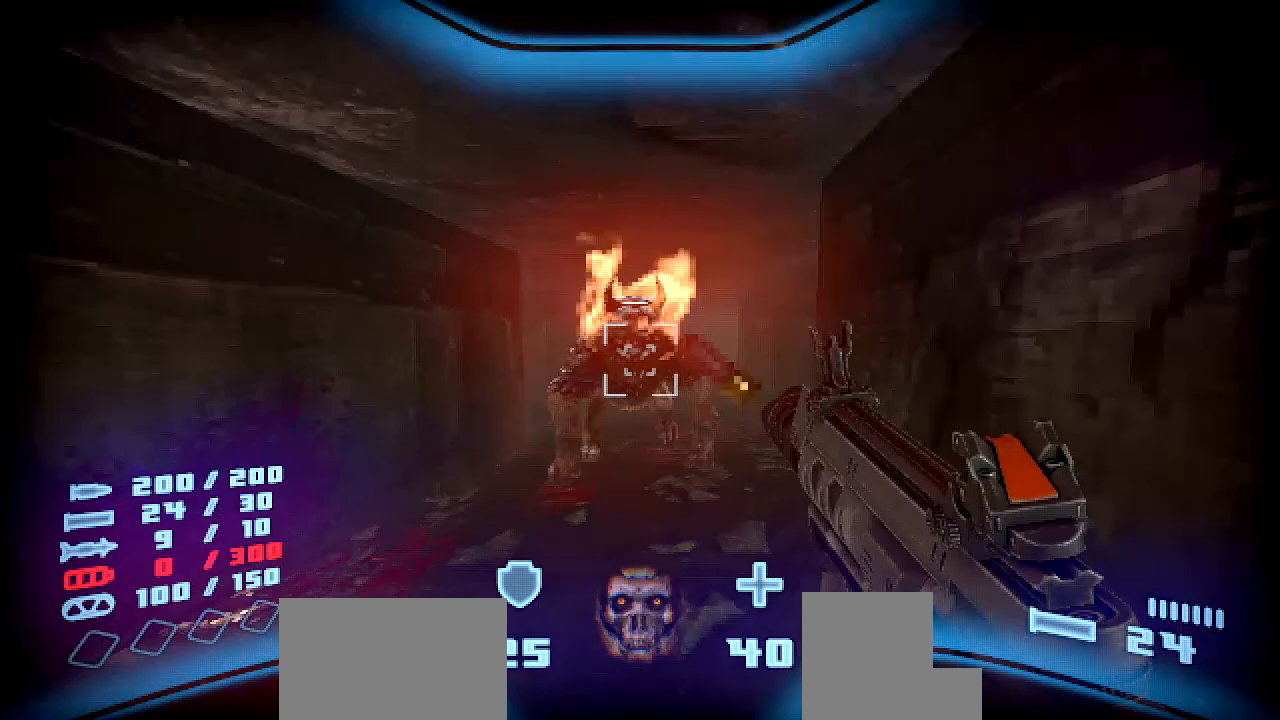
{"keys": ["s"], "mouse": [], "events": []}